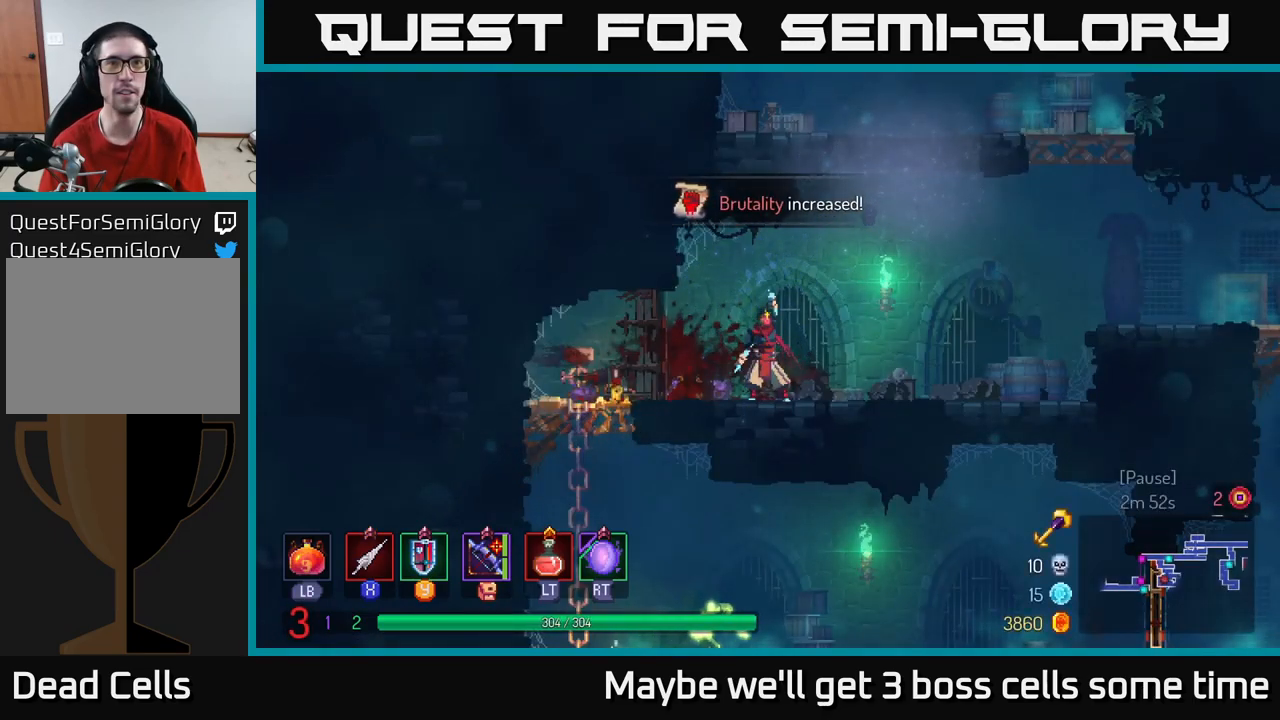
Gameplay with a controller (Xbox layout); each line is a JSON object with the inputs held at the frame after it. "events" lists button and stick changes between this image and that frame as [ms after this image, input, new state], when the widget could be followed in between. Not read: L3 R3.
{"buttons": [], "left_stick": "right", "right_stick": "center", "events": [[417, "left_stick", "right"]]}
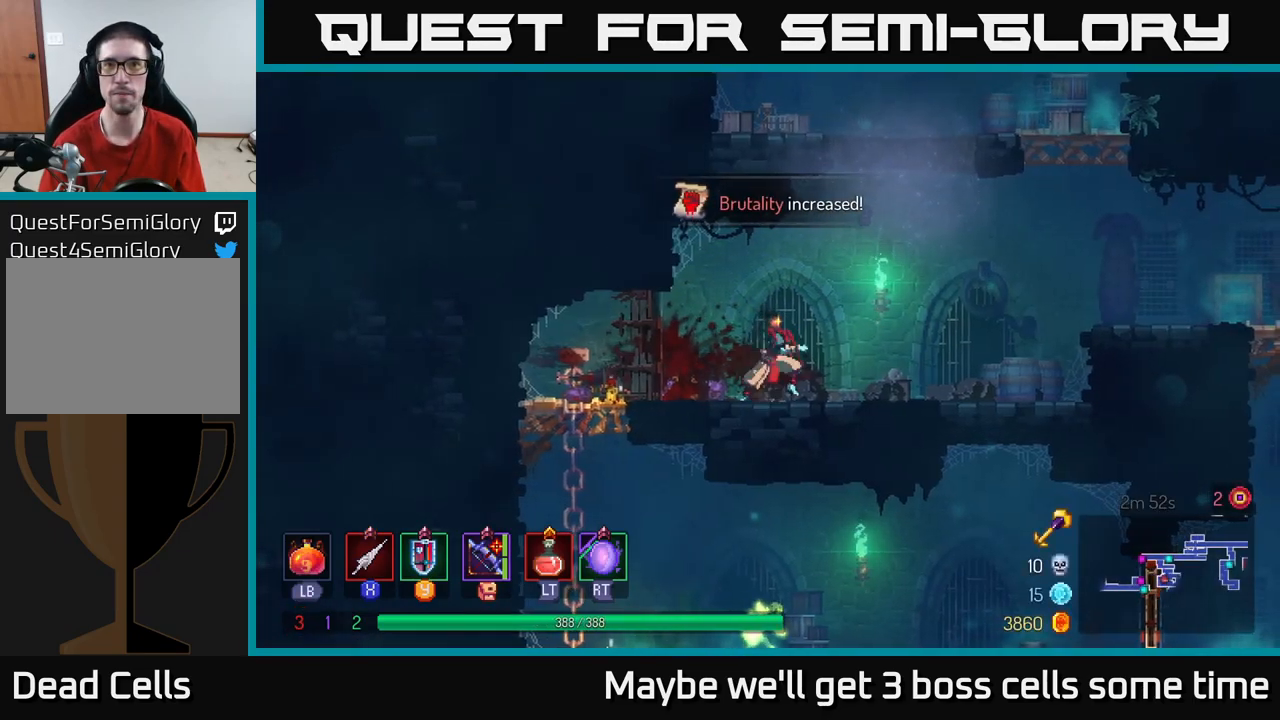
{"buttons": [], "left_stick": "right", "right_stick": "center", "events": [[134, "left_stick", "center"], [367, "left_stick", "right"]]}
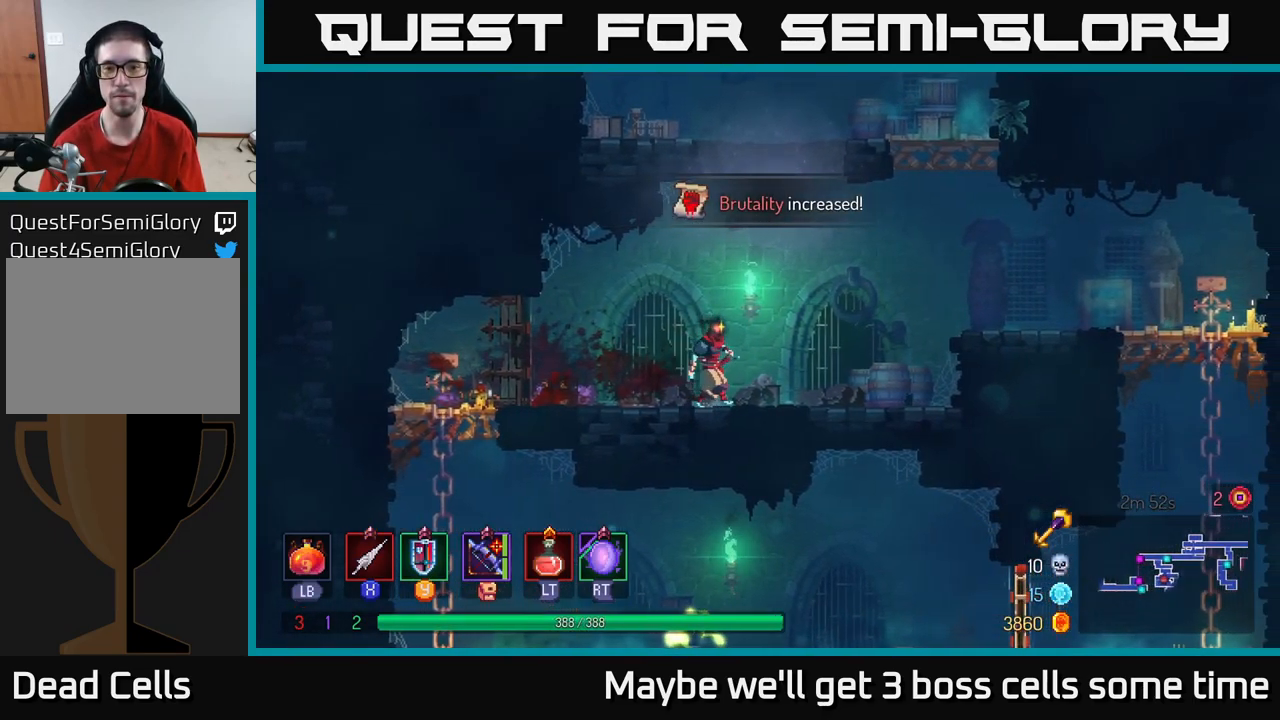
{"buttons": [], "left_stick": "down", "right_stick": "center", "events": [[17, "left_stick", "center"], [134, "left_stick", "right"], [484, "left_stick", "down"]]}
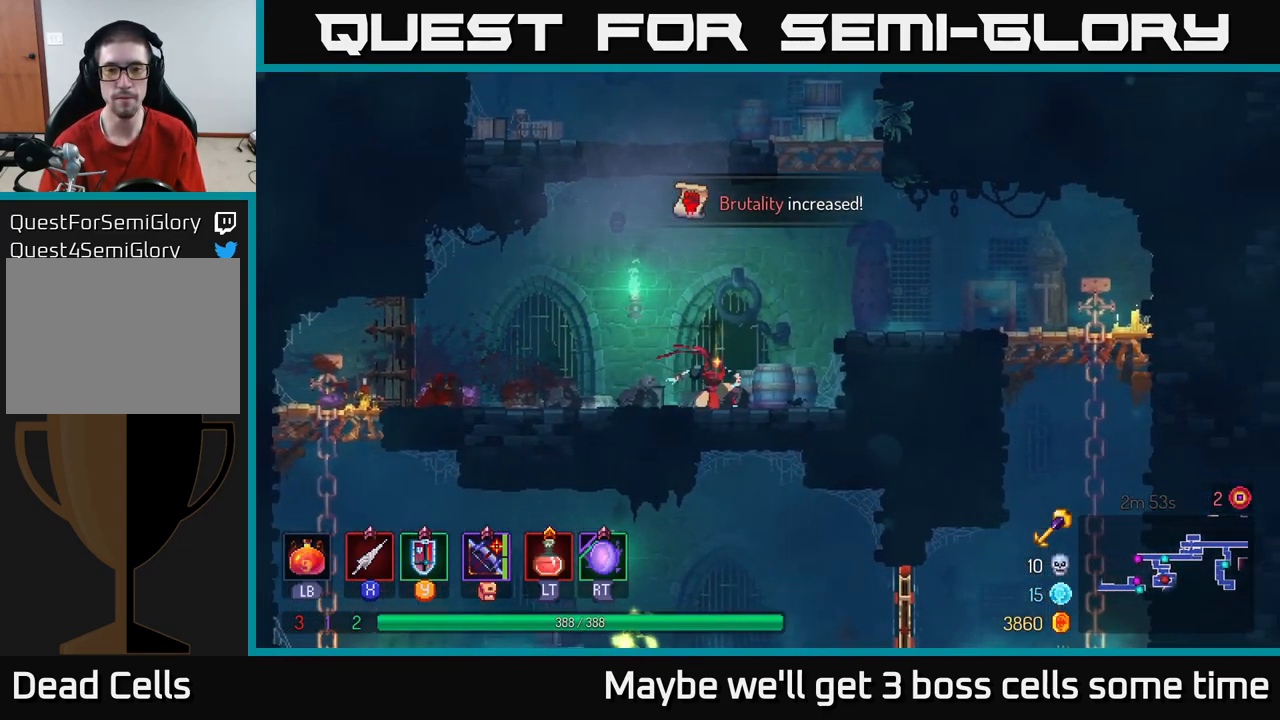
{"buttons": [], "left_stick": "left", "right_stick": "center", "events": [[117, "left_stick", "left"], [317, "B", "down"], [450, "B", "up"]]}
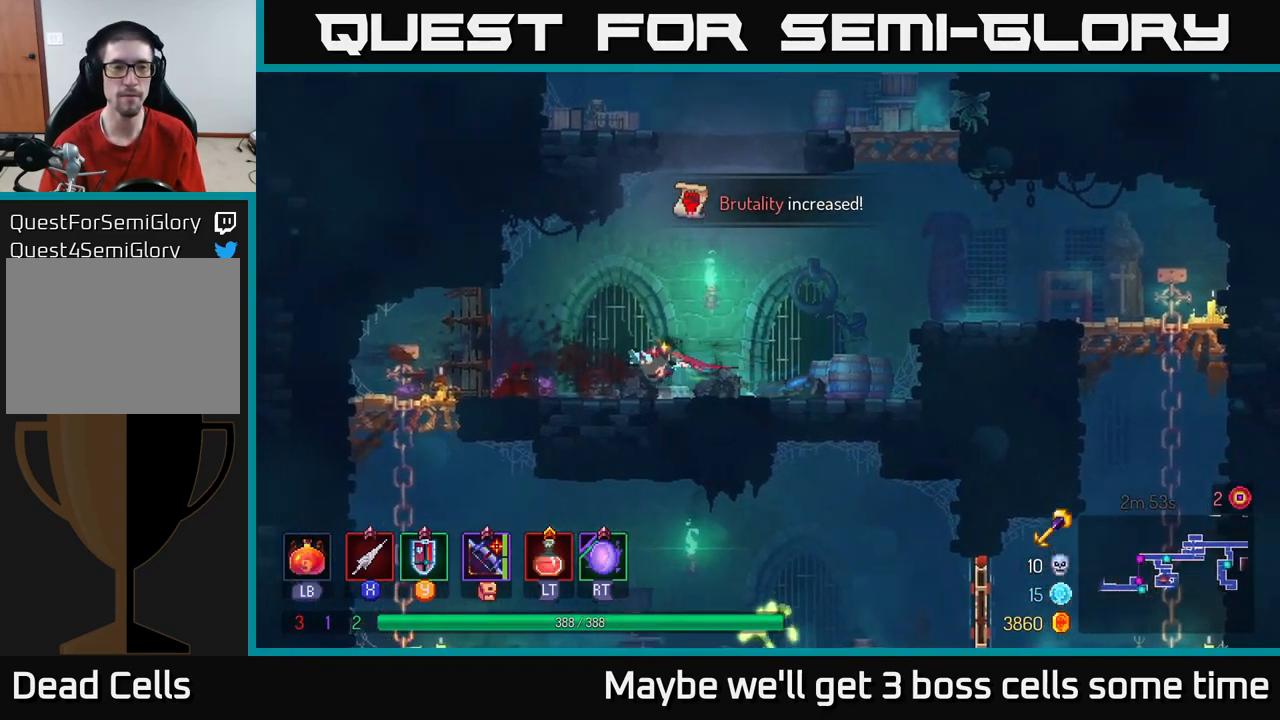
{"buttons": [], "left_stick": "down-left", "right_stick": "center", "events": [[467, "left_stick", "down-left"]]}
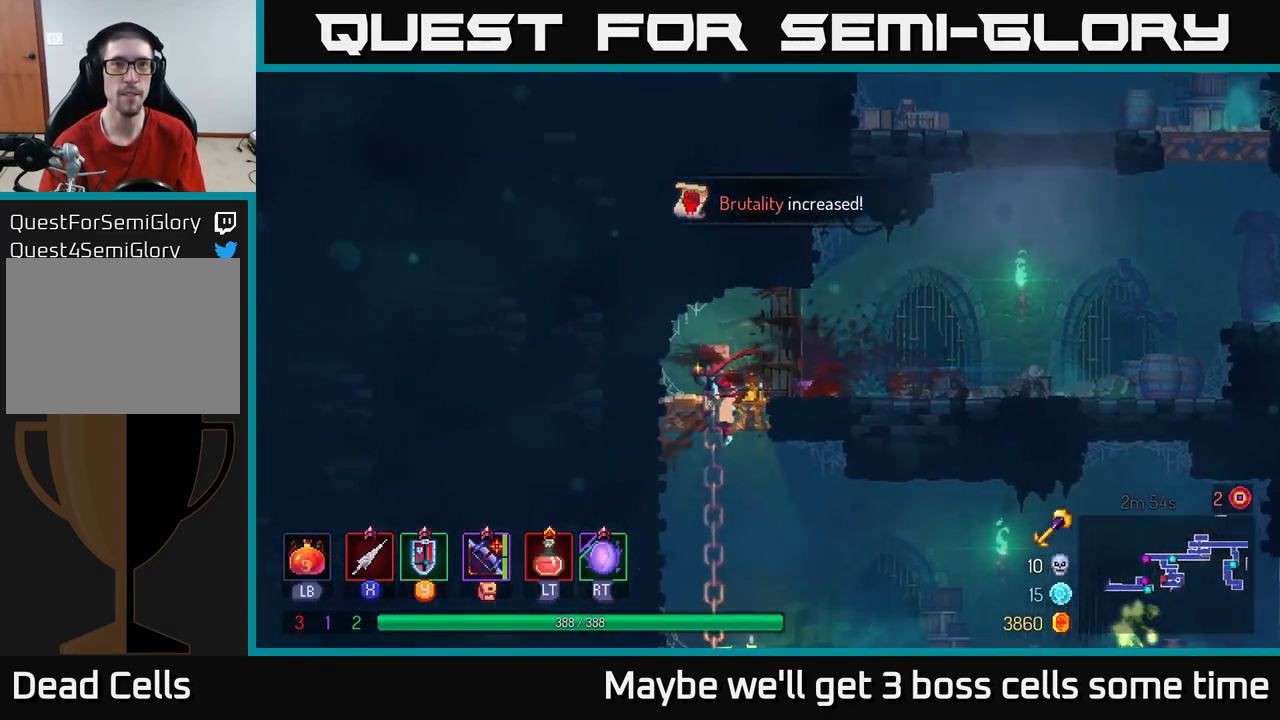
{"buttons": ["A"], "left_stick": "right", "right_stick": "center", "events": [[34, "left_stick", "down"], [400, "left_stick", "right"], [484, "A", "down"]]}
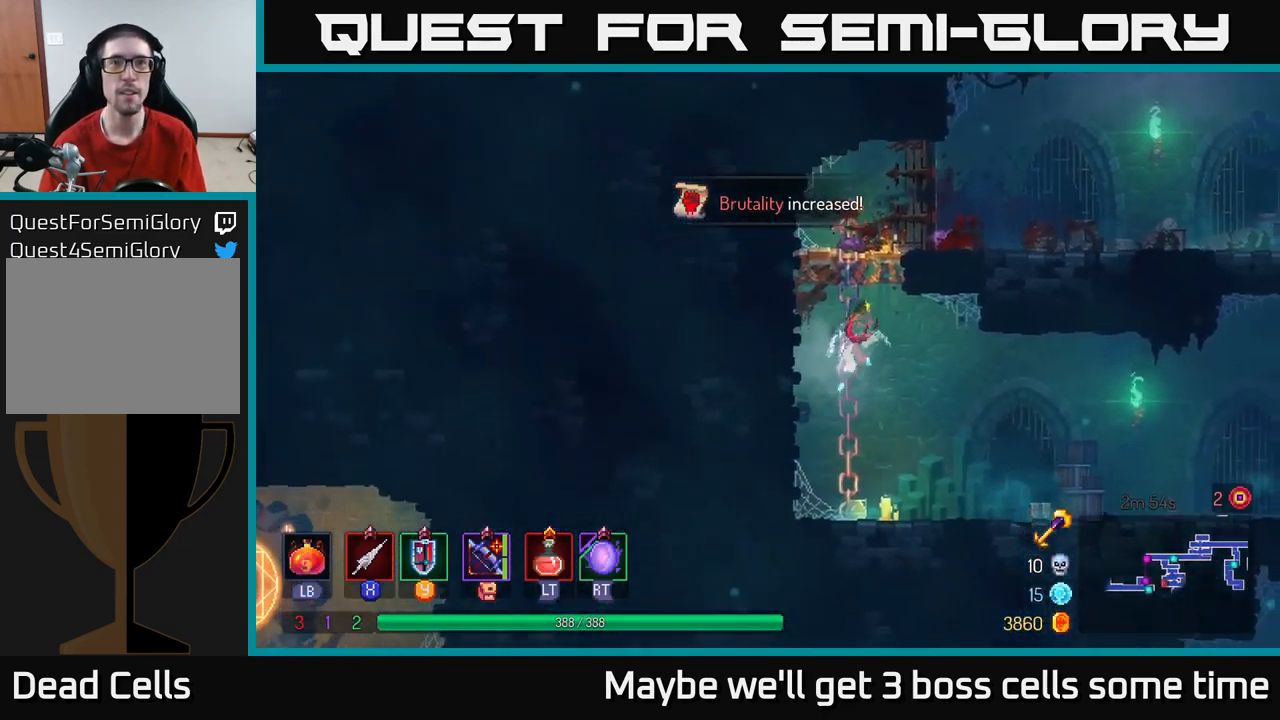
{"buttons": [], "left_stick": "right", "right_stick": "center", "events": [[67, "A", "up"], [384, "B", "down"], [500, "B", "up"]]}
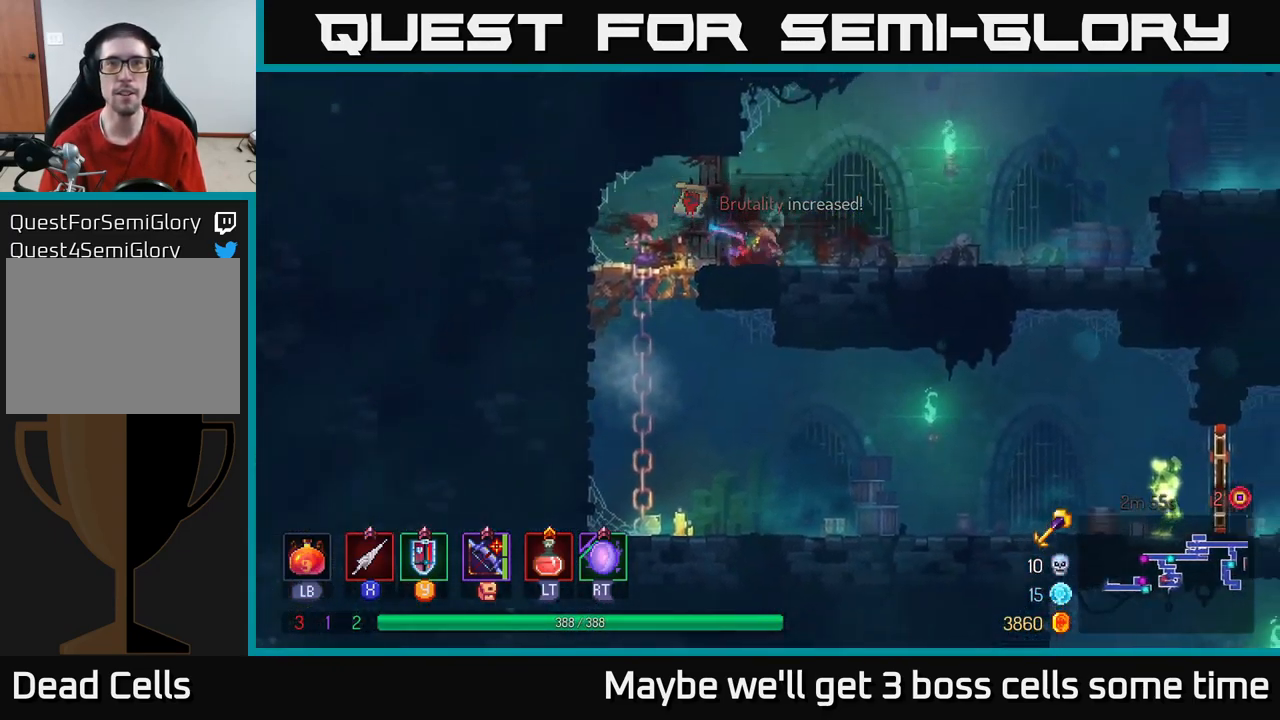
{"buttons": [], "left_stick": "center", "right_stick": "center", "events": [[484, "left_stick", "center"]]}
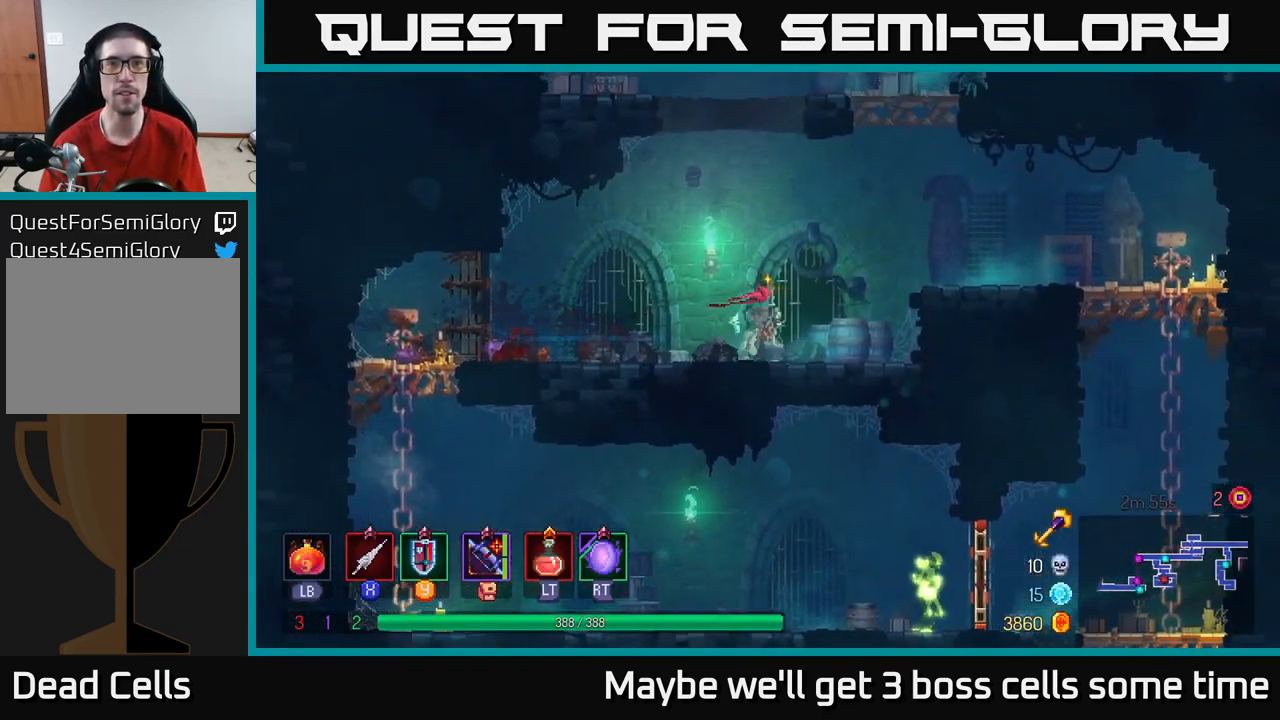
{"buttons": [], "left_stick": "right", "right_stick": "center", "events": [[117, "left_stick", "right"], [234, "A", "down"], [384, "A", "up"]]}
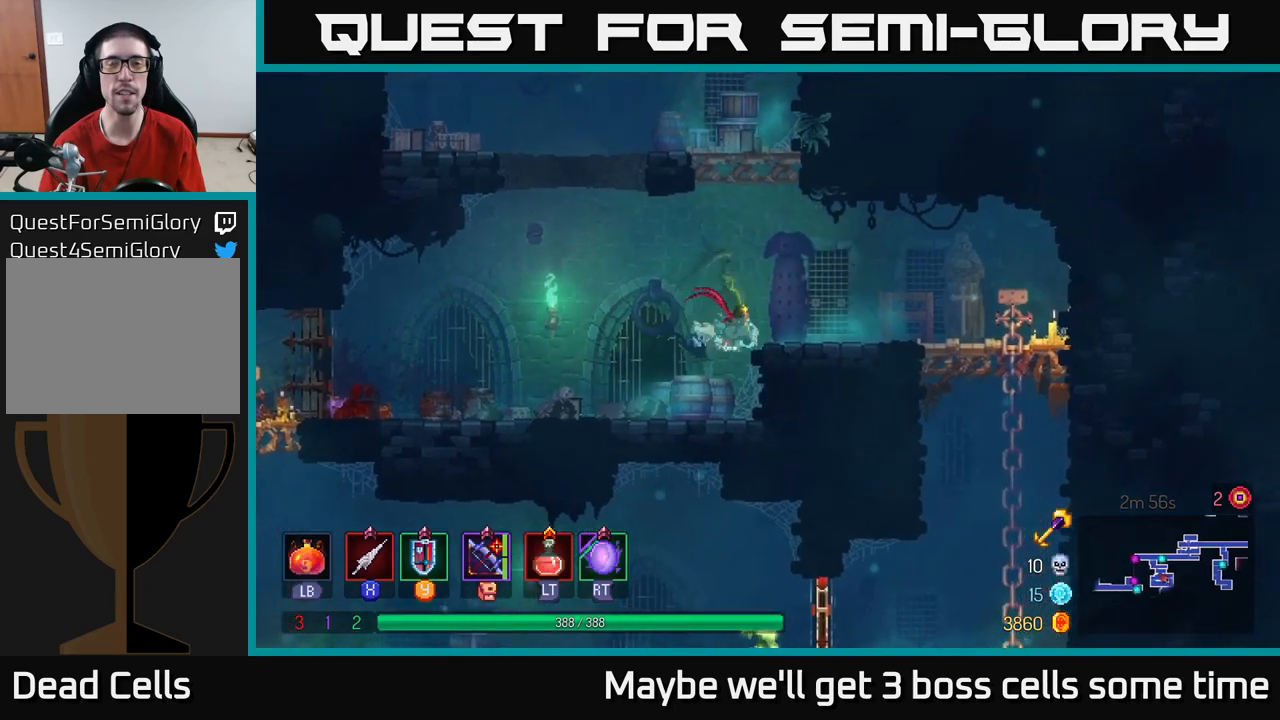
{"buttons": [], "left_stick": "right", "right_stick": "center", "events": [[167, "B", "down"], [300, "B", "up"]]}
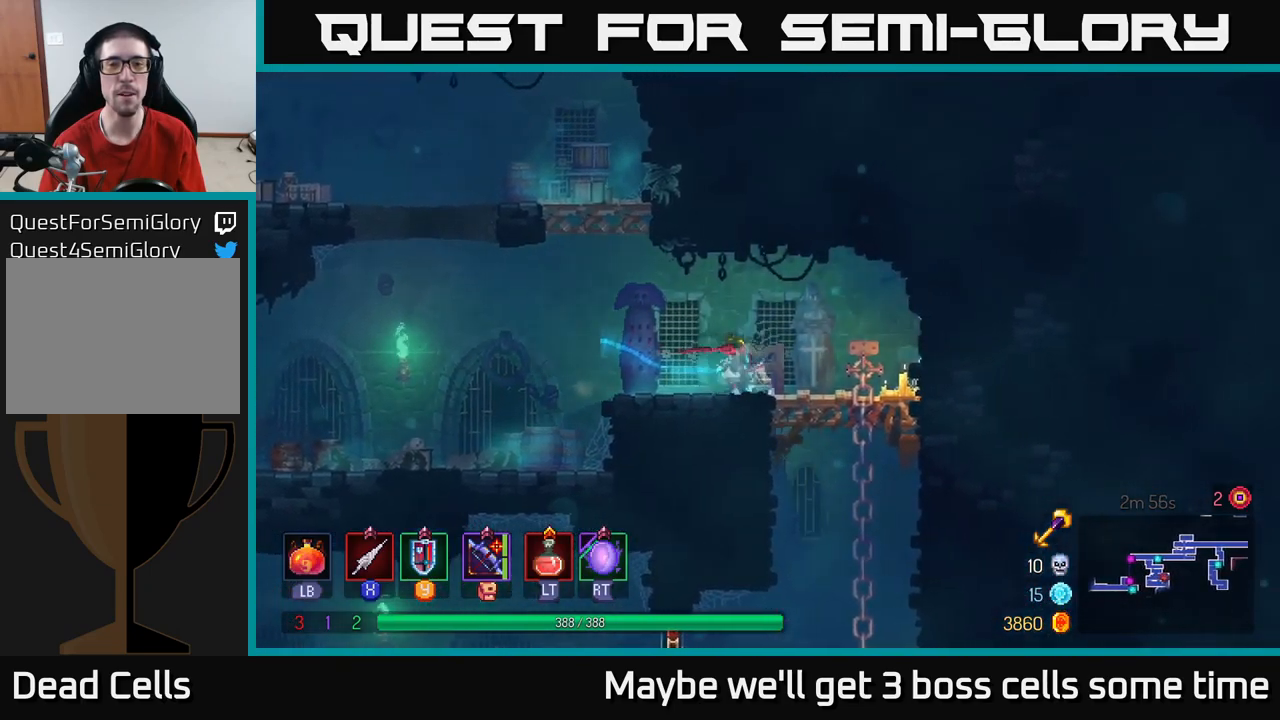
{"buttons": [], "left_stick": "left", "right_stick": "center", "events": [[100, "left_stick", "down"], [150, "A", "down"], [317, "A", "up"], [500, "left_stick", "left"]]}
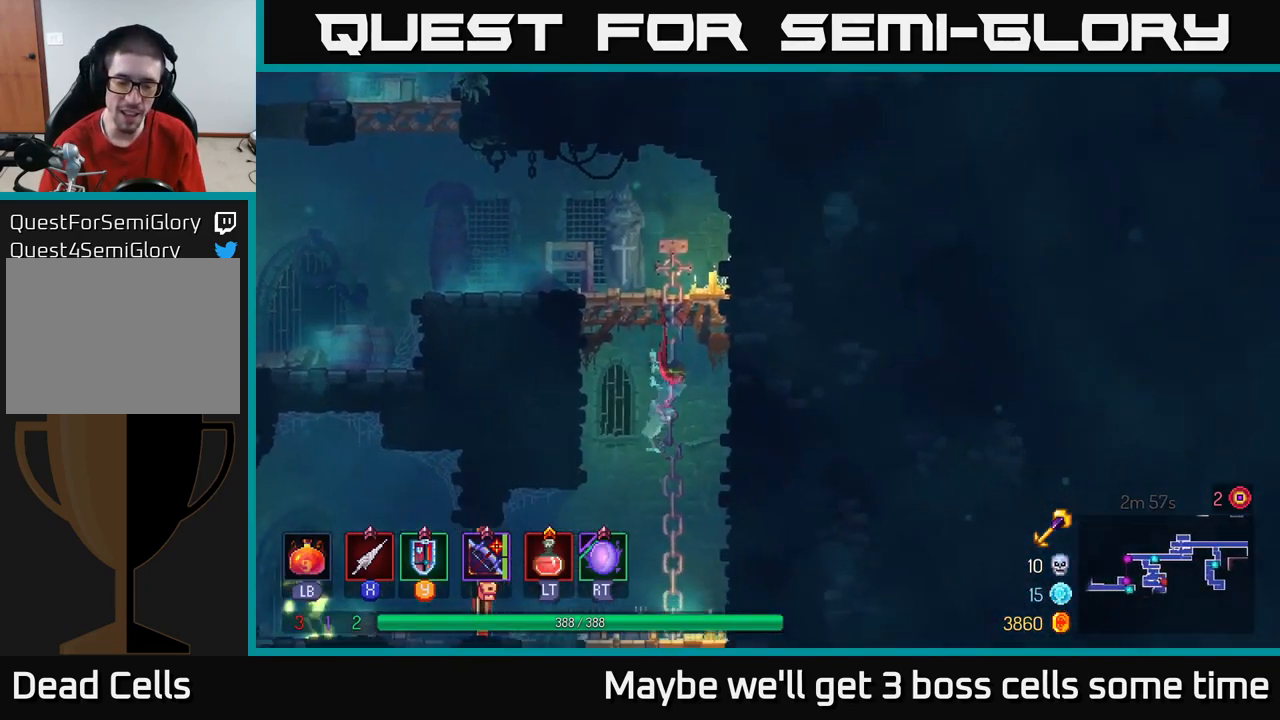
{"buttons": [], "left_stick": "center", "right_stick": "center", "events": [[183, "A", "down"], [283, "A", "up"], [400, "left_stick", "center"]]}
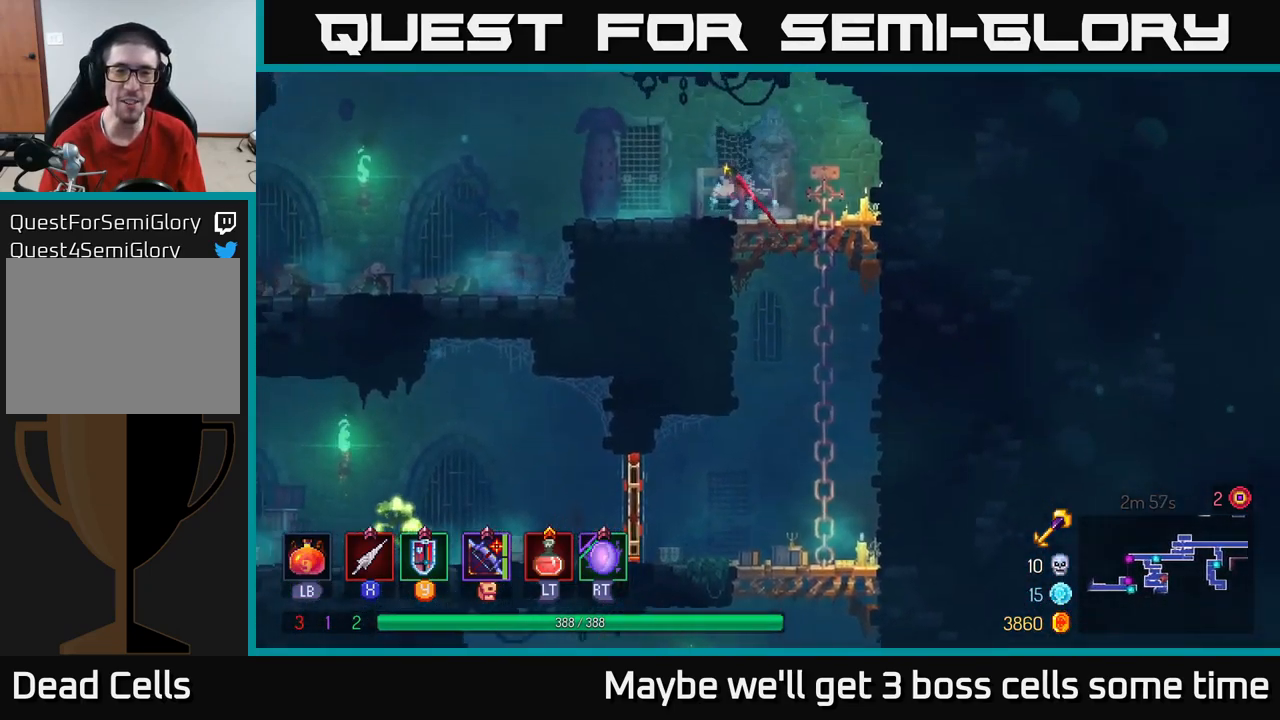
{"buttons": [], "left_stick": "down", "right_stick": "center", "events": [[283, "left_stick", "down-right"], [350, "left_stick", "down"], [400, "A", "down"], [483, "A", "up"]]}
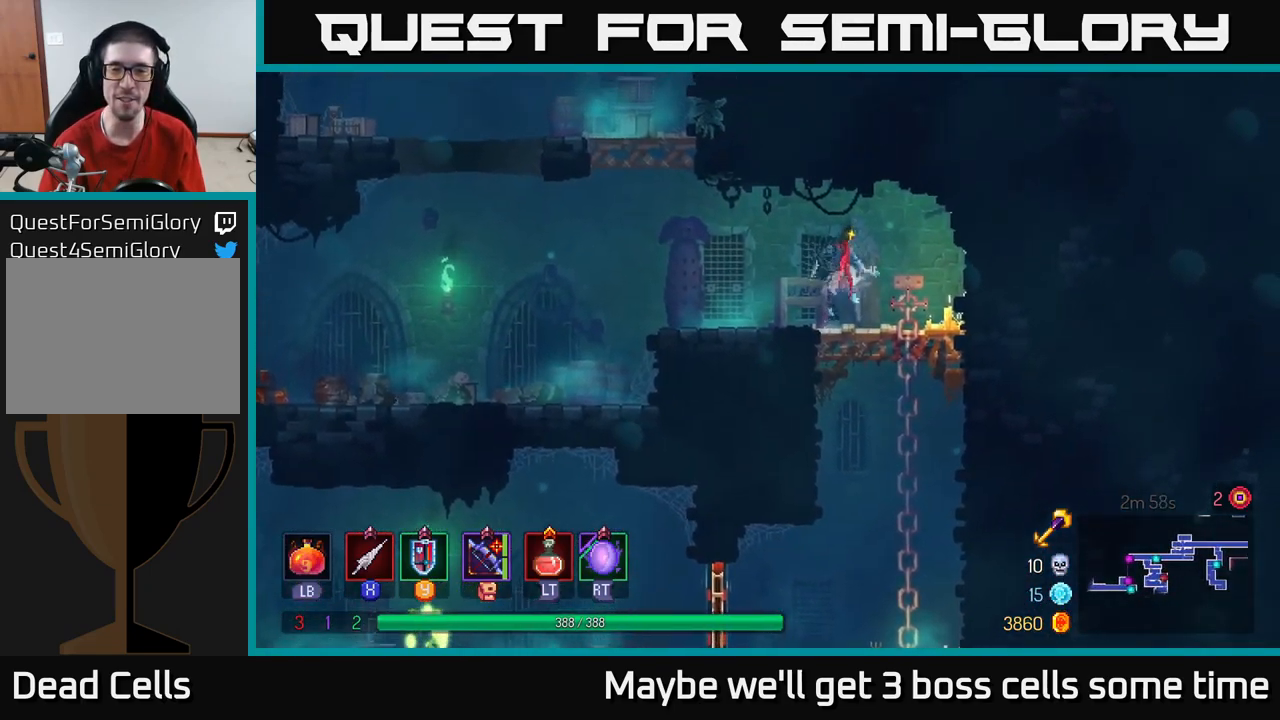
{"buttons": [], "left_stick": "left", "right_stick": "center", "events": [[183, "left_stick", "center"], [367, "left_stick", "down-left"], [450, "left_stick", "left"]]}
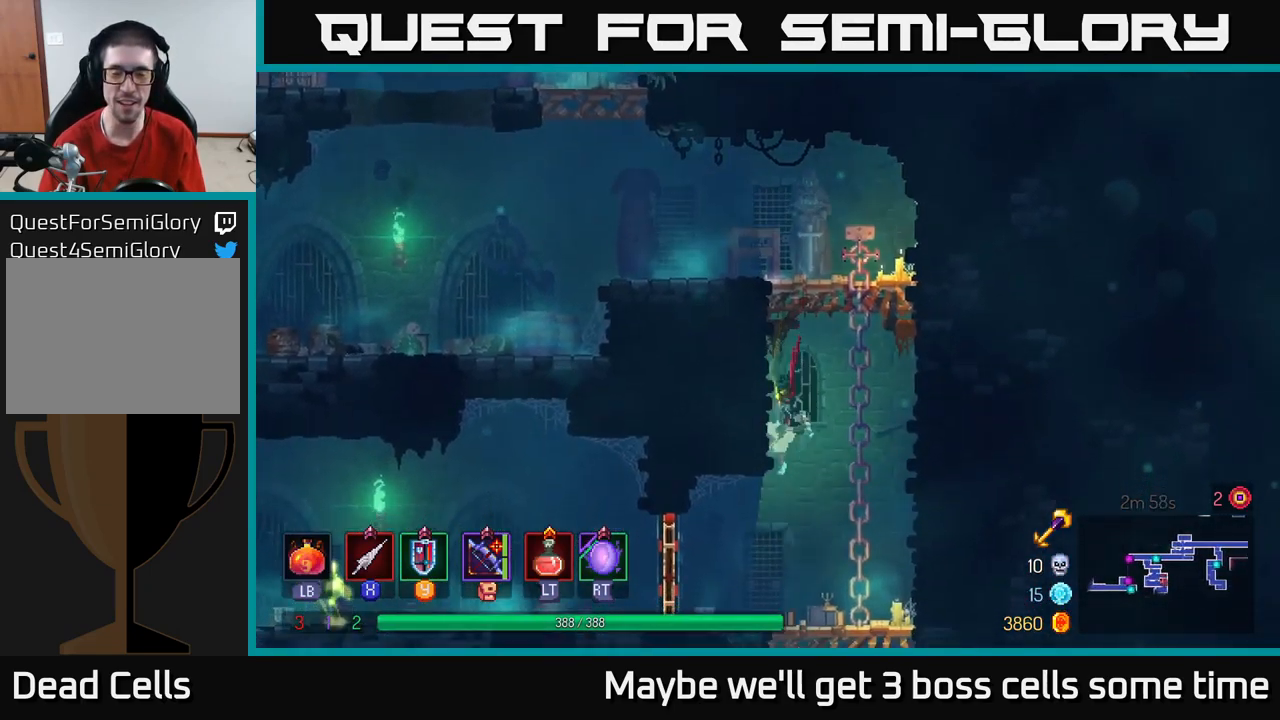
{"buttons": [], "left_stick": "left", "right_stick": "center", "events": [[67, "B", "down"], [183, "B", "up"], [317, "R1", "down"], [433, "R1", "up"]]}
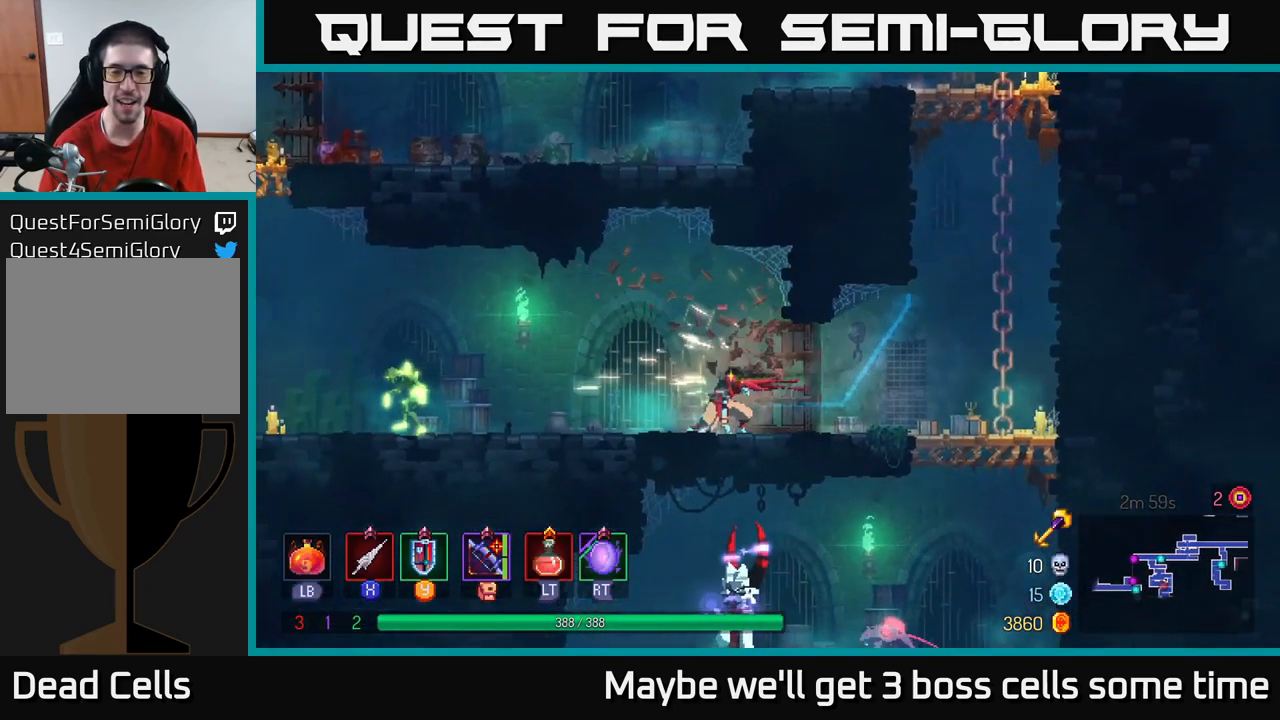
{"buttons": [], "left_stick": "left", "right_stick": "center", "events": []}
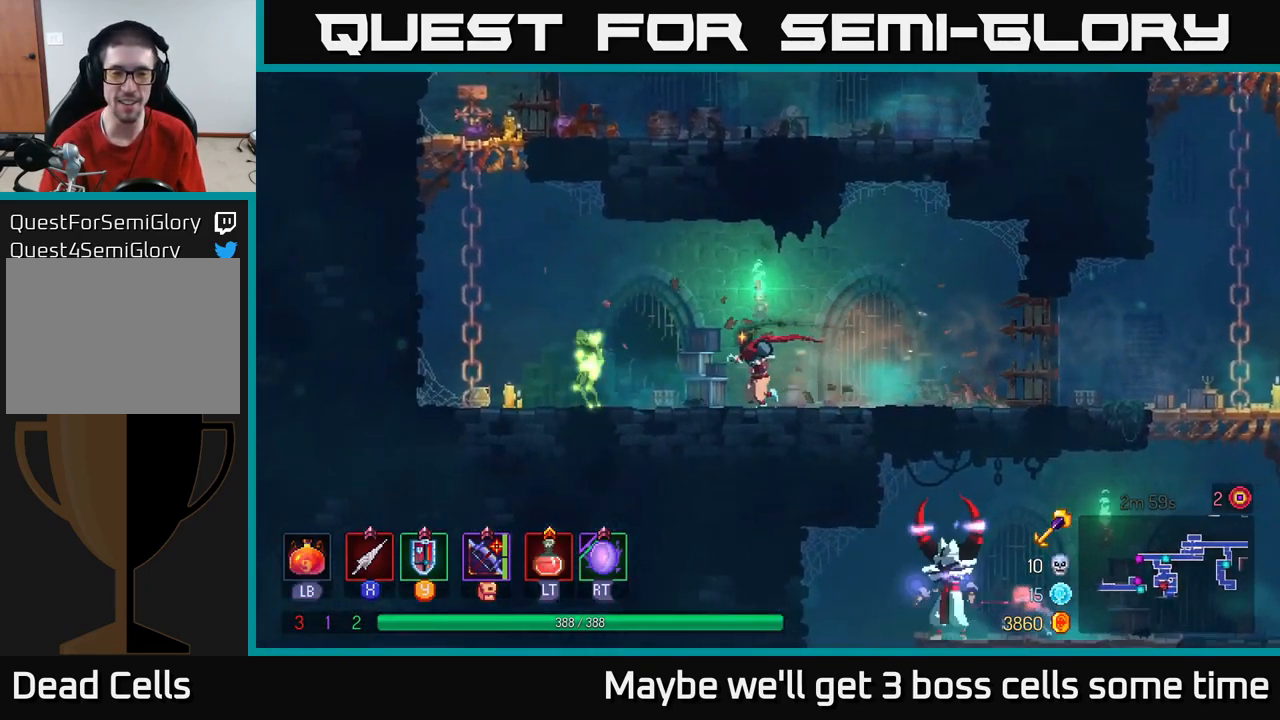
{"buttons": ["X"], "left_stick": "down", "right_stick": "center", "events": [[133, "A", "down"], [233, "A", "up"], [350, "A", "down"], [383, "left_stick", "down"], [433, "A", "up"], [433, "X", "down"]]}
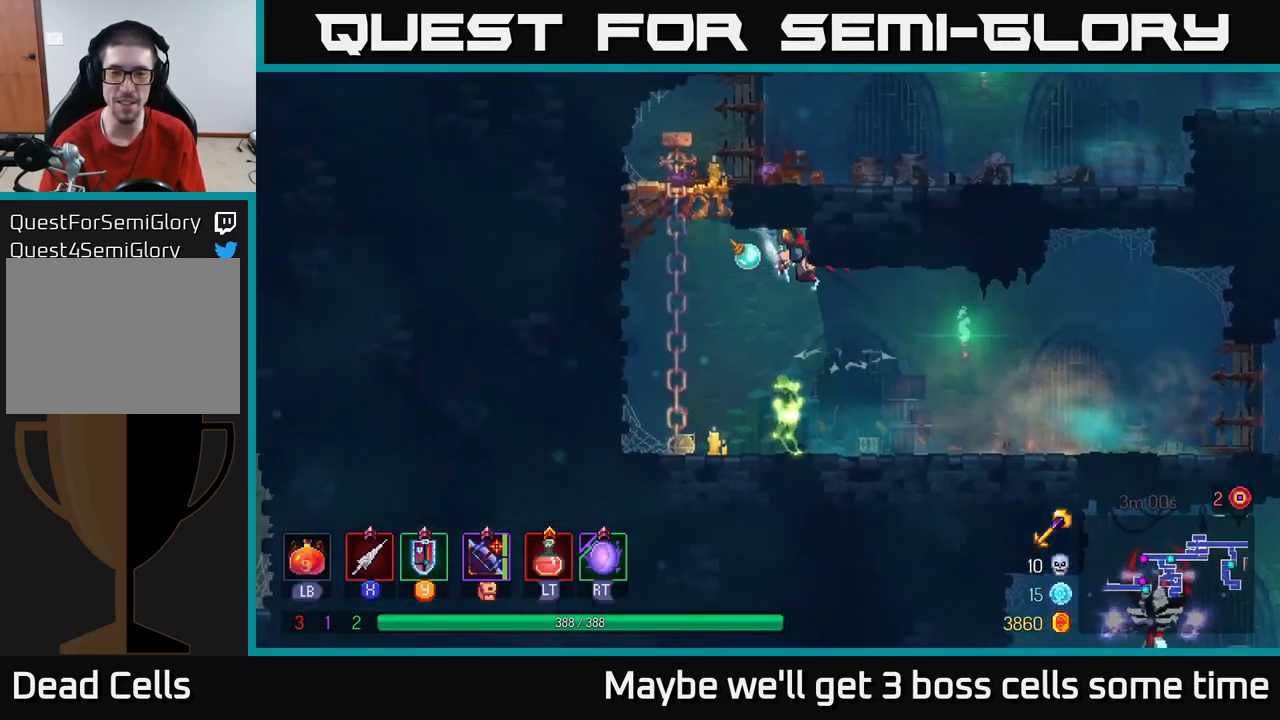
{"buttons": [], "left_stick": "down", "right_stick": "center", "events": [[33, "X", "up"], [333, "X", "down"], [433, "X", "up"]]}
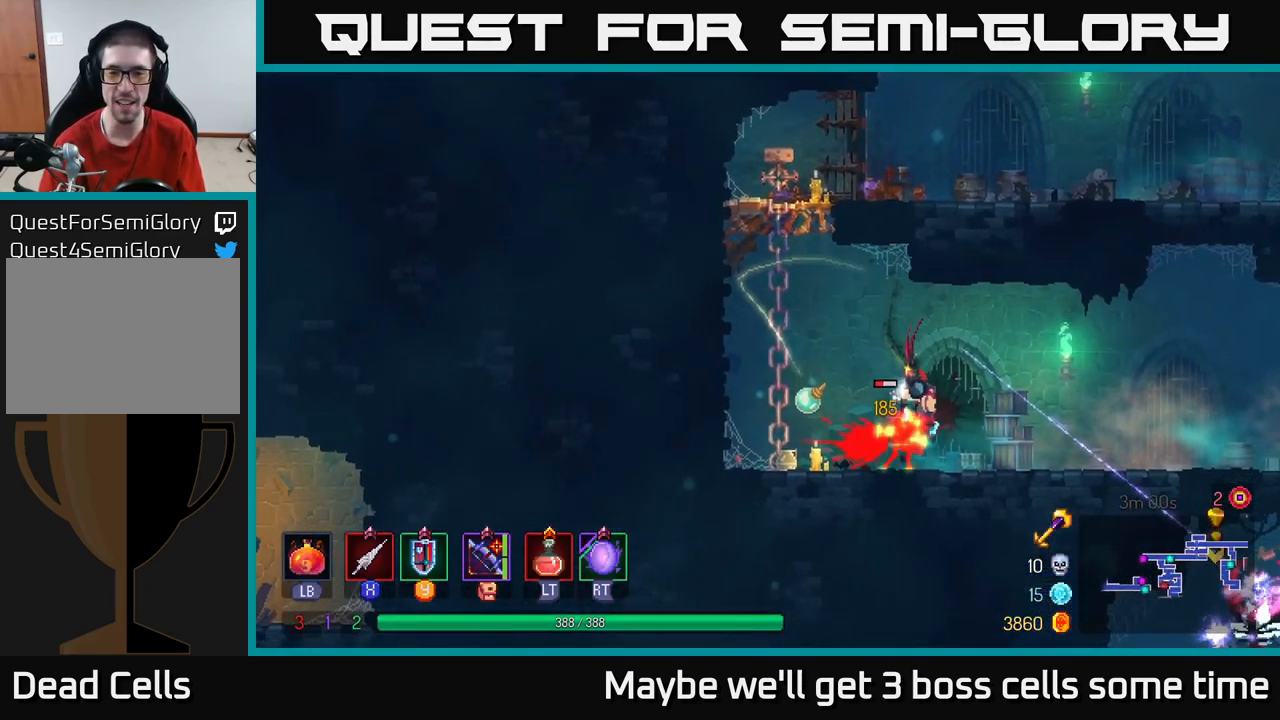
{"buttons": ["B"], "left_stick": "left", "right_stick": "center", "events": [[217, "left_stick", "left"], [449, "B", "down"]]}
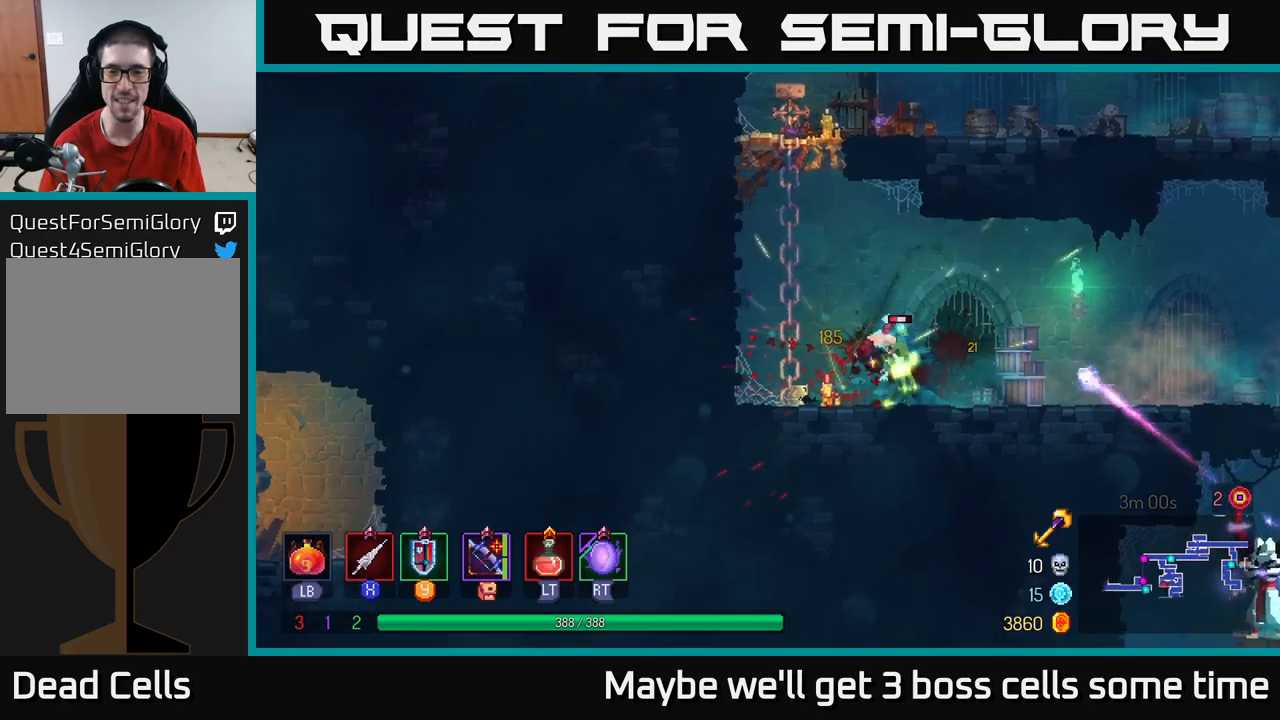
{"buttons": [], "left_stick": "right", "right_stick": "center", "events": [[17, "B", "up"], [100, "left_stick", "right"], [117, "X", "down"], [233, "X", "up"]]}
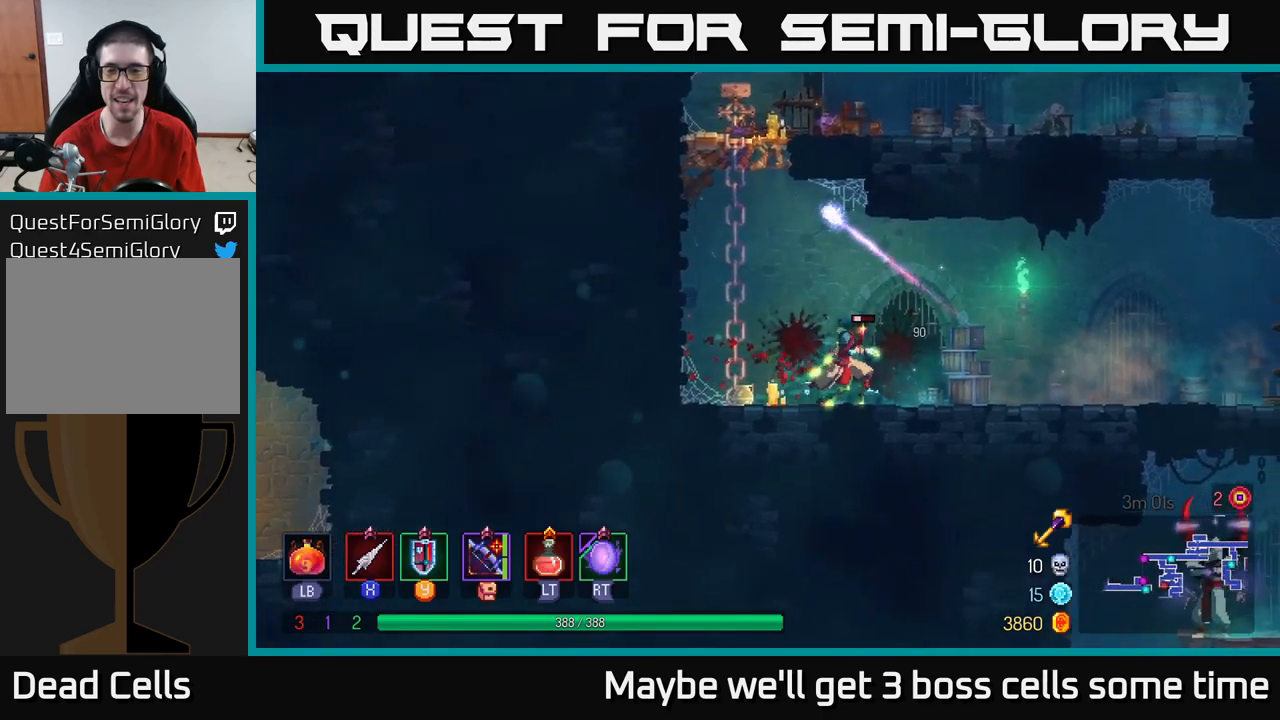
{"buttons": [], "left_stick": "right", "right_stick": "center", "events": [[67, "B", "down"], [200, "B", "up"]]}
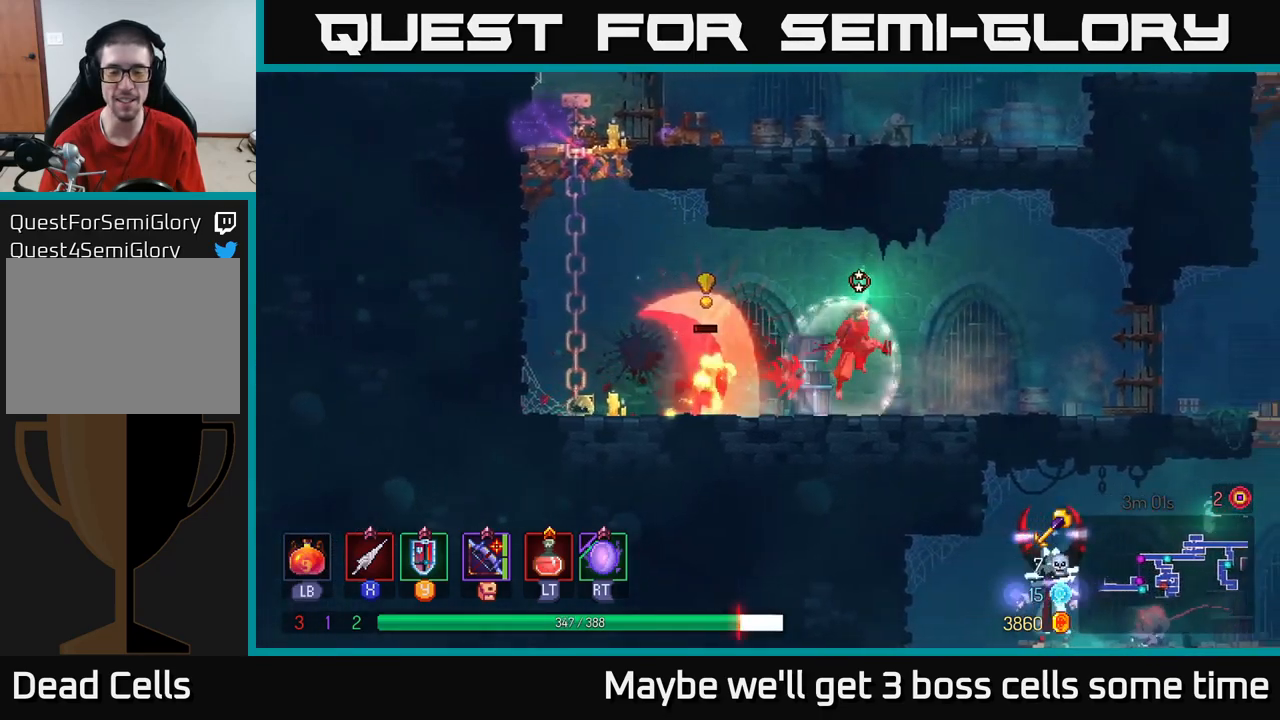
{"buttons": [], "left_stick": "left", "right_stick": "center", "events": [[100, "left_stick", "left"], [333, "X", "down"], [450, "X", "up"]]}
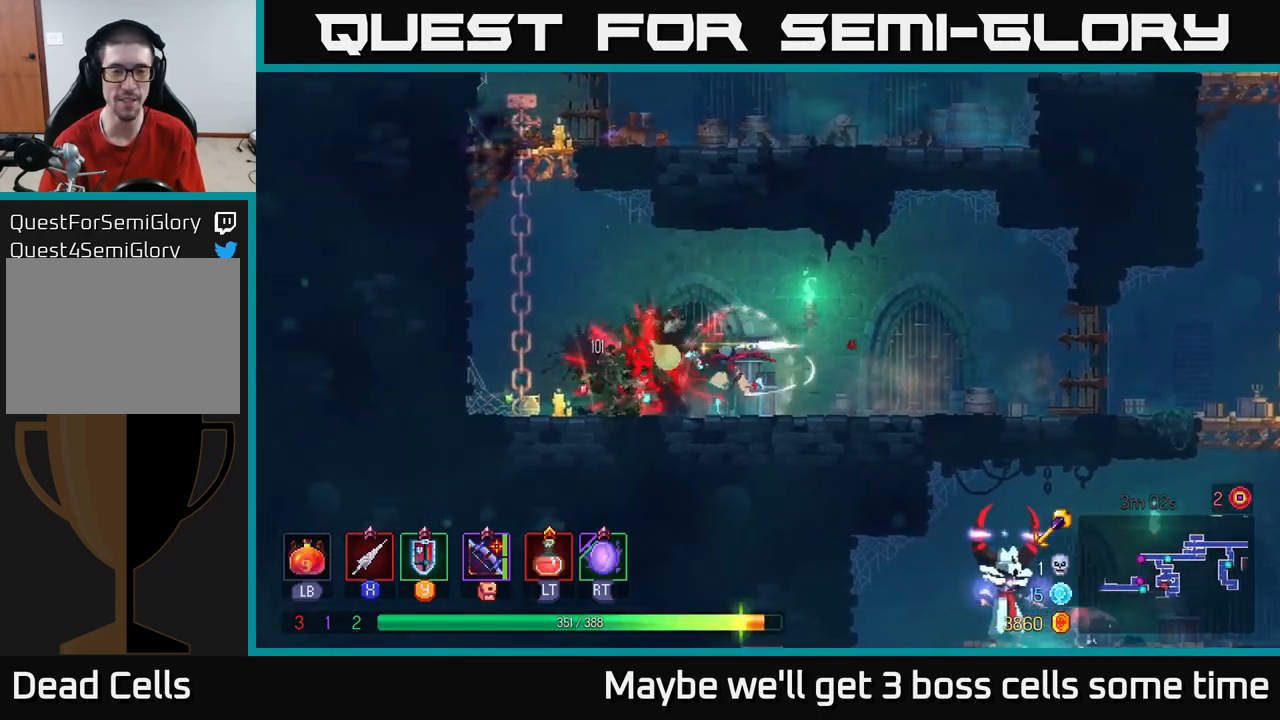
{"buttons": [], "left_stick": "right", "right_stick": "center", "events": [[50, "left_stick", "center"], [117, "left_stick", "right"], [233, "B", "down"], [367, "B", "up"]]}
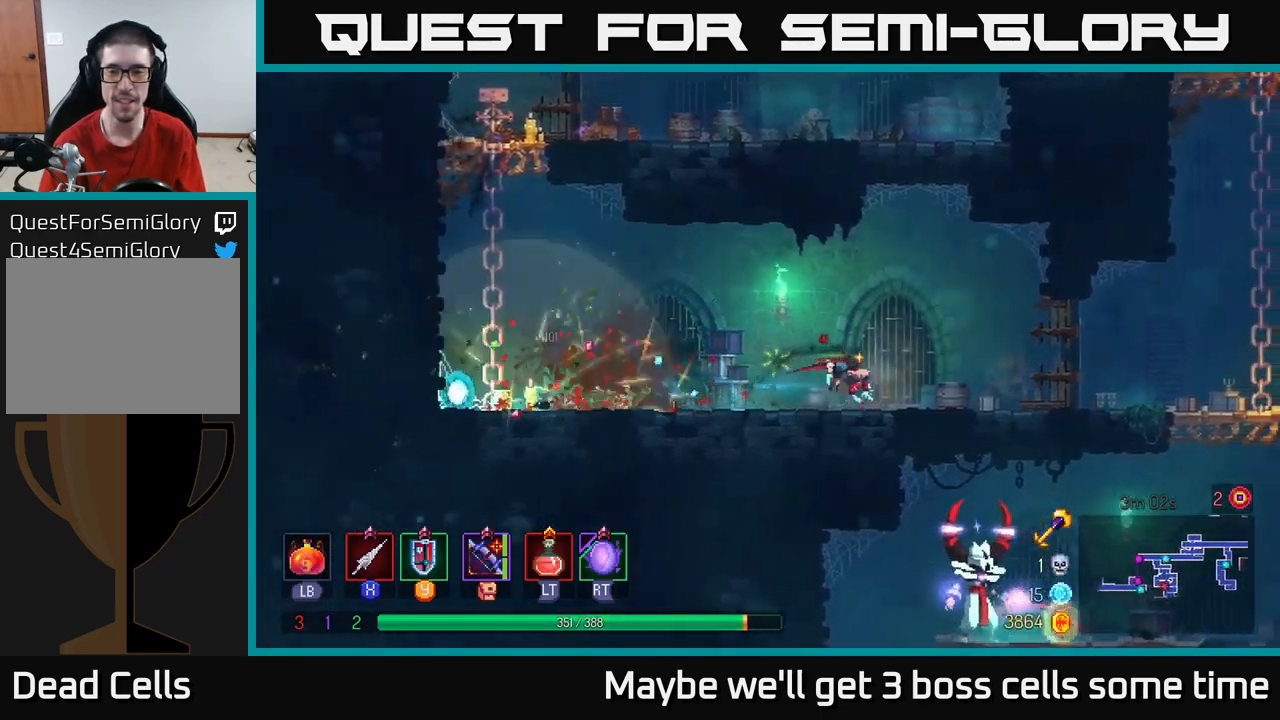
{"buttons": [], "left_stick": "right", "right_stick": "center", "events": []}
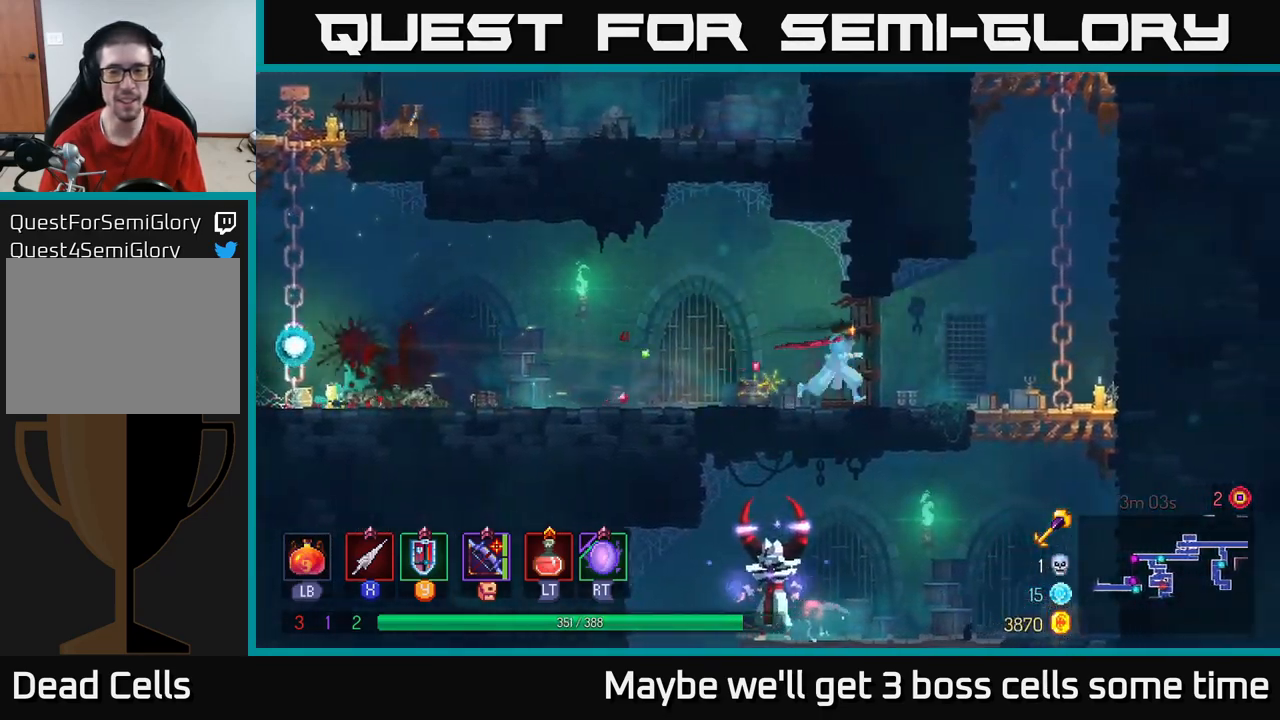
{"buttons": [], "left_stick": "down", "right_stick": "center", "events": [[400, "left_stick", "down"], [433, "A", "down"], [500, "A", "up"]]}
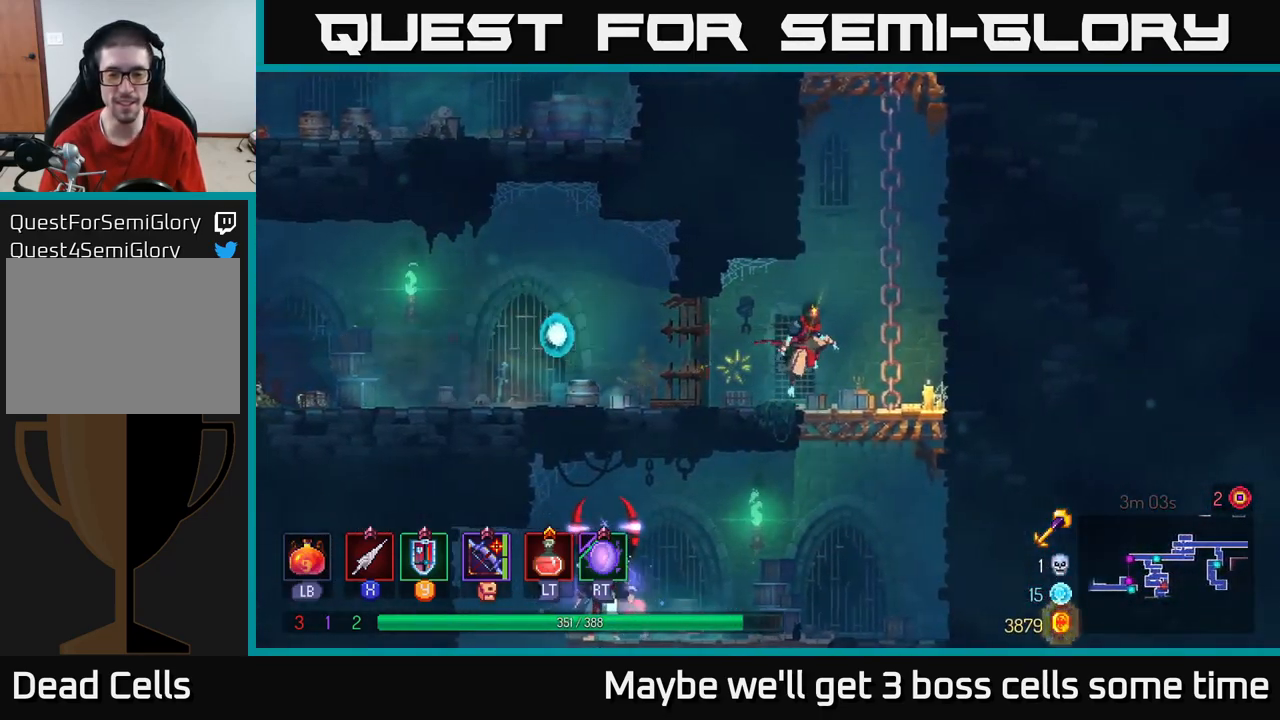
{"buttons": [], "left_stick": "left", "right_stick": "center", "events": [[83, "A", "down"], [133, "A", "up"], [267, "left_stick", "center"], [450, "left_stick", "left"]]}
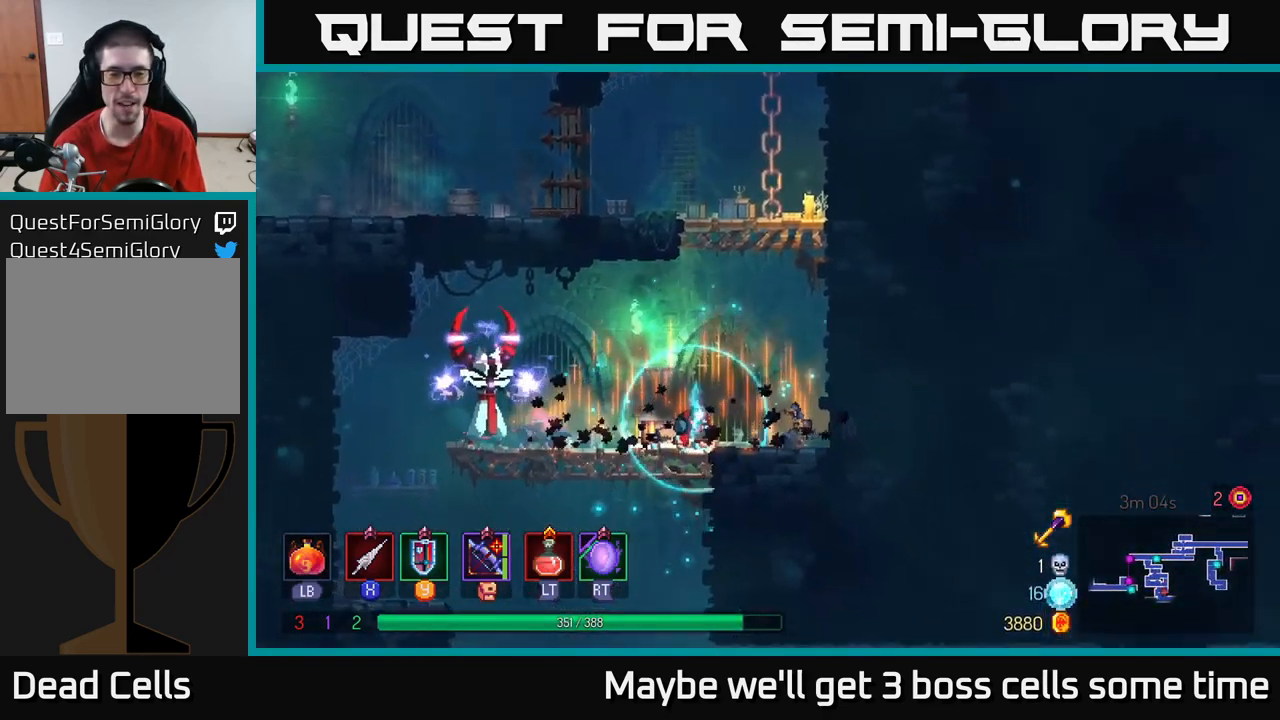
{"buttons": [], "left_stick": "left", "right_stick": "center", "events": [[150, "X", "down"], [233, "X", "up"]]}
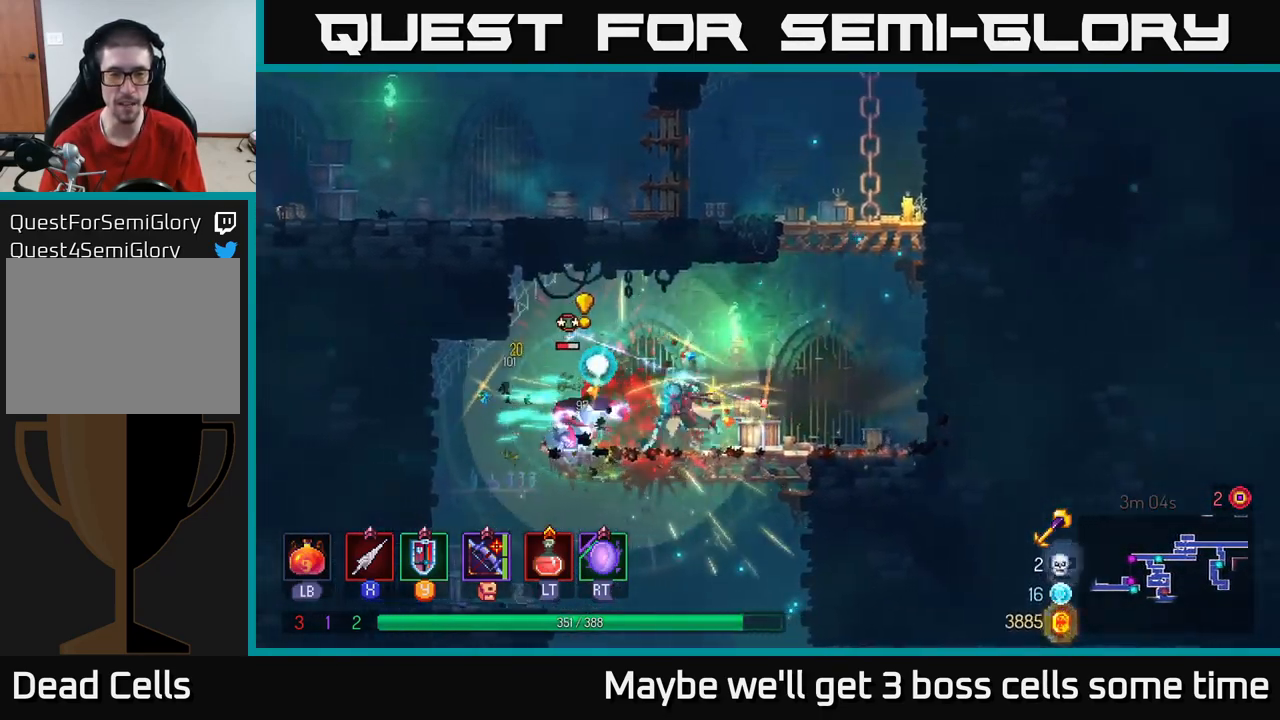
{"buttons": ["X"], "left_stick": "down-right", "right_stick": "center", "events": [[17, "B", "down"], [117, "B", "up"], [300, "left_stick", "right"], [333, "X", "down"], [383, "X", "up"], [433, "left_stick", "down-right"], [500, "X", "down"]]}
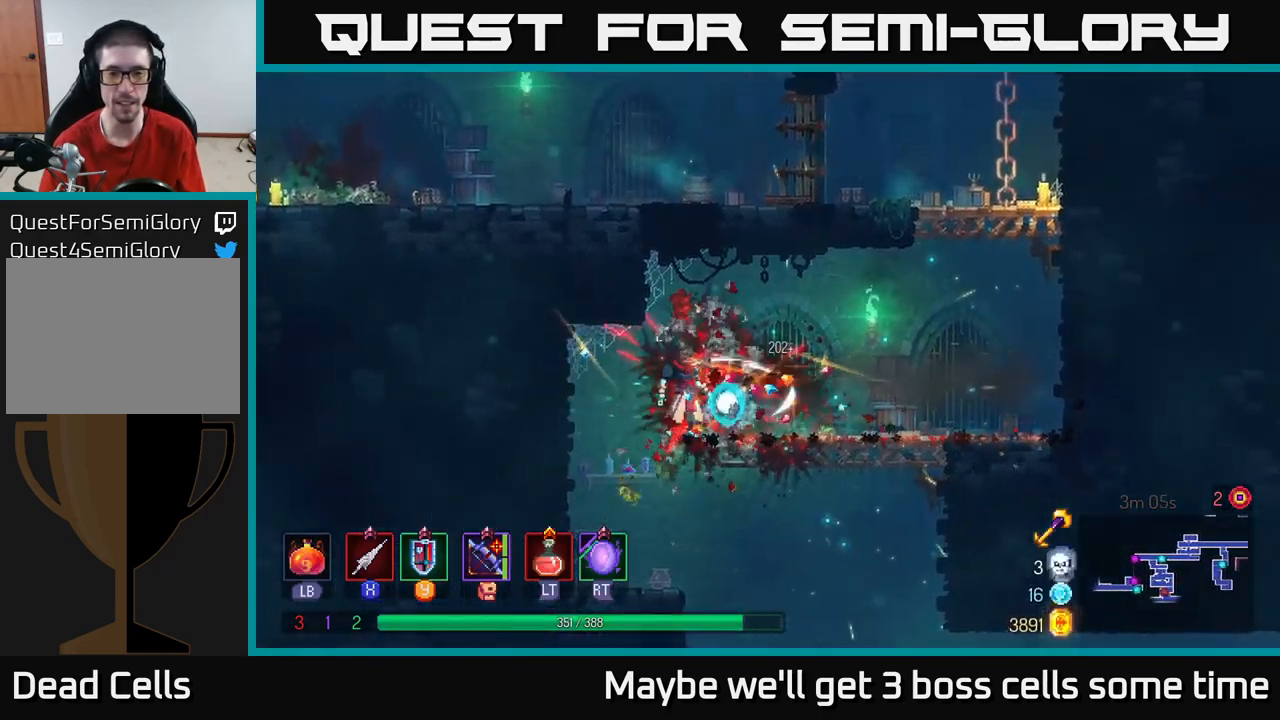
{"buttons": ["B"], "left_stick": "right", "right_stick": "center", "events": [[100, "X", "up"], [100, "left_stick", "right"], [367, "B", "down"]]}